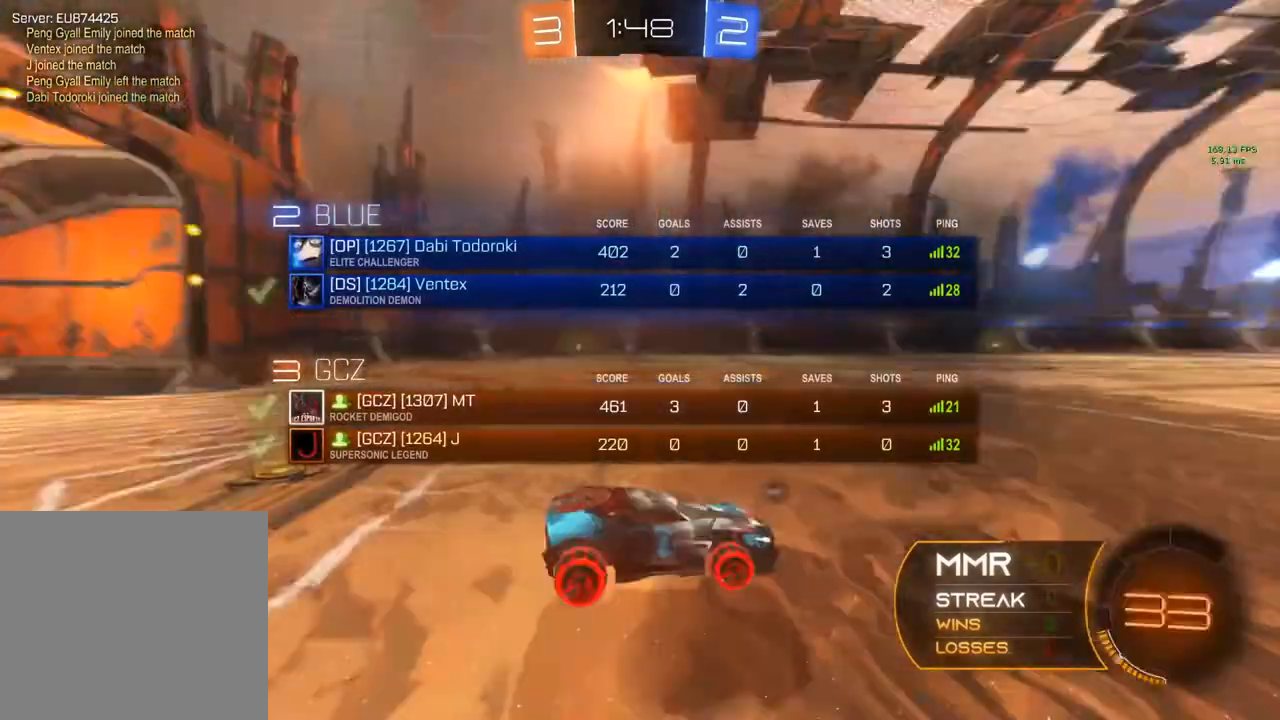
Gameplay with a controller (Xbox layout); each line is a JSON object with the inputs held at the frame after it. "events" lists button and stick changes between this image and that frame as [ms after this image, input, new state], when the widget could be followed in between. Not read: R3.
{"buttons": ["R2"], "left_stick": "center", "right_stick": "center", "events": [[67, "Y", "down"], [150, "Y", "up"], [233, "Y", "down"], [350, "SELECT", "up"], [350, "Y", "up"]]}
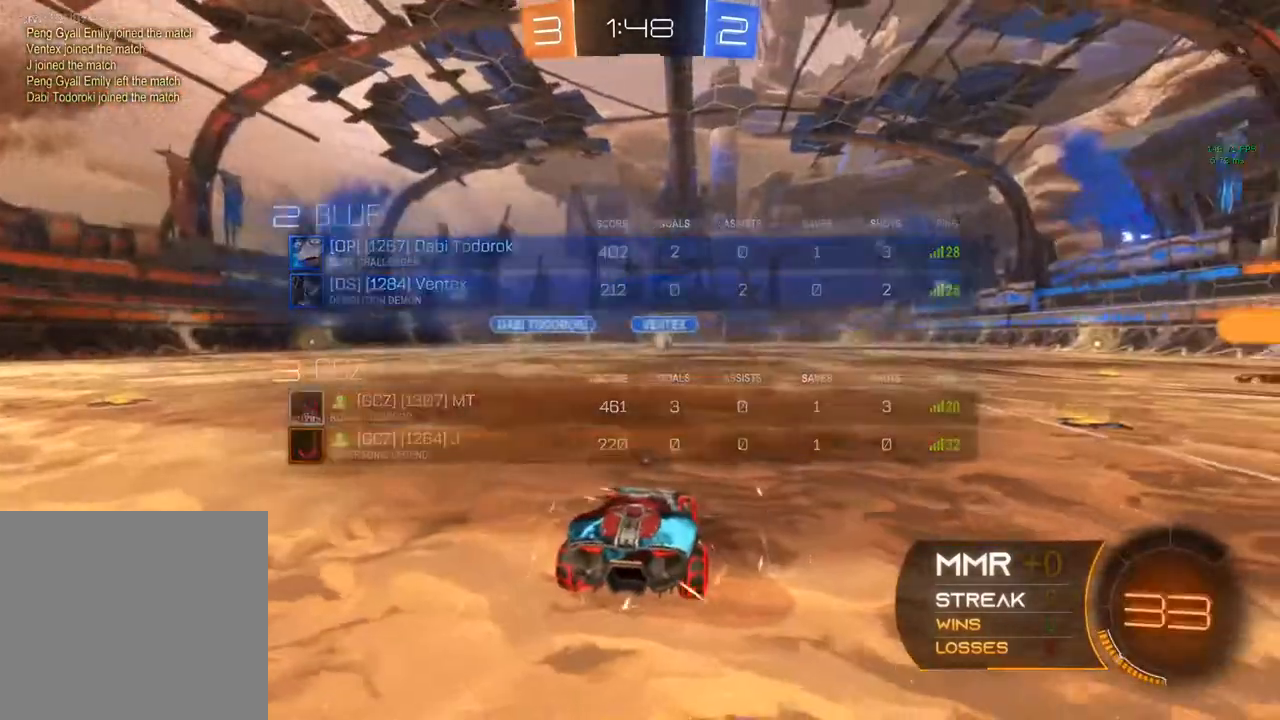
{"buttons": ["Y", "R2"], "left_stick": "center", "right_stick": "center", "events": [[17, "Y", "down"], [167, "Y", "up"], [417, "Y", "down"]]}
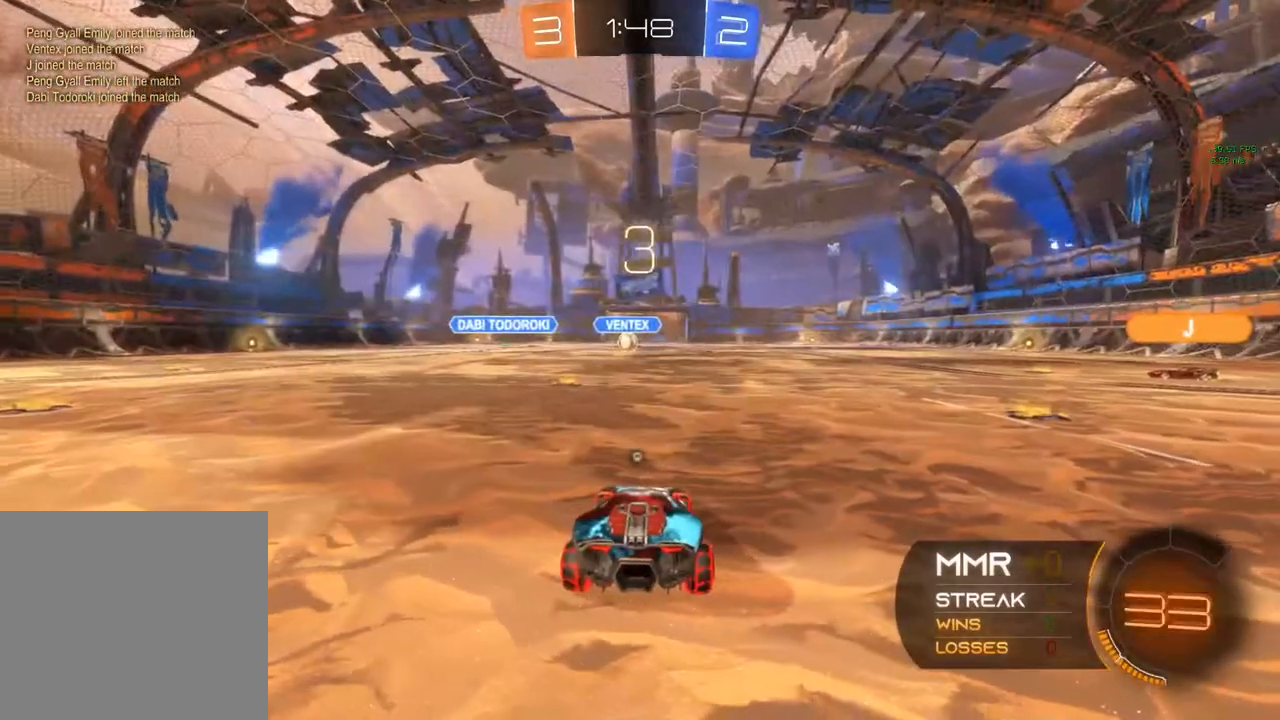
{"buttons": ["L2"], "left_stick": "center", "right_stick": "center", "events": [[117, "Y", "up"], [267, "Y", "down"], [300, "Y", "up"], [417, "L2", "down"], [417, "R2", "up"]]}
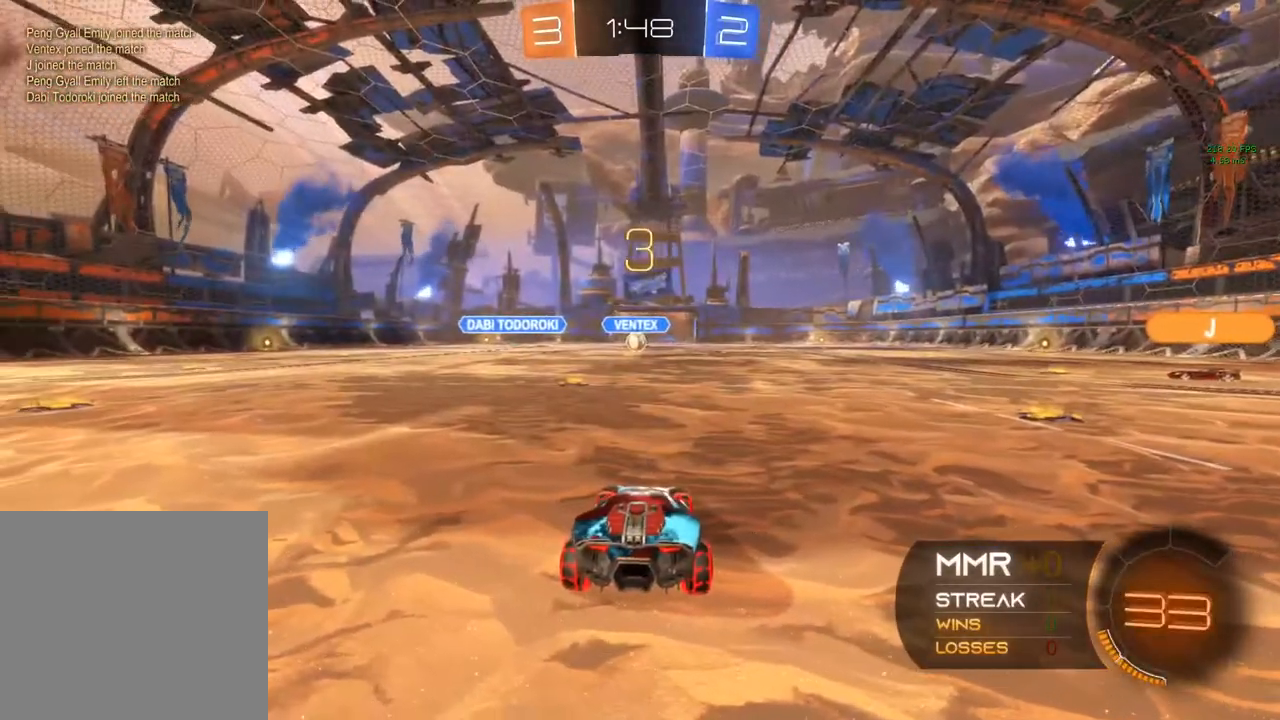
{"buttons": ["L2"], "left_stick": "left", "right_stick": "down-left", "events": [[150, "left_stick", "left"], [383, "right_stick", "down-left"]]}
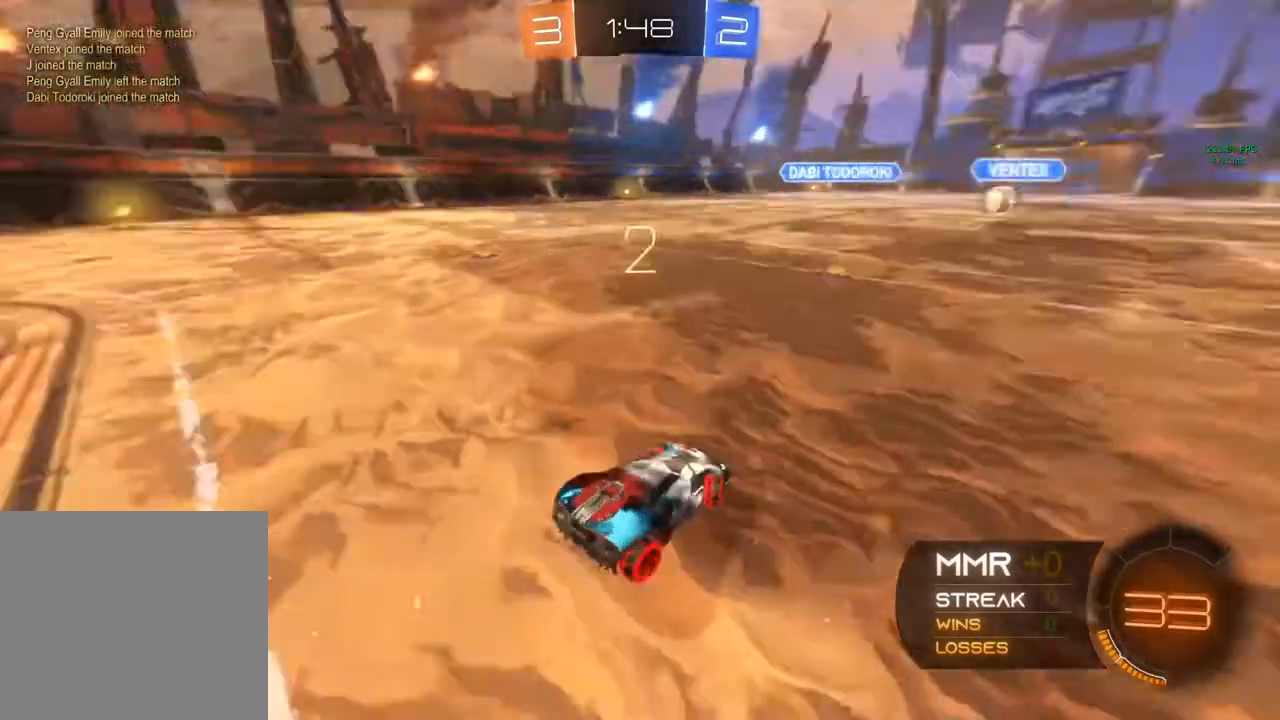
{"buttons": ["L2"], "left_stick": "down-left", "right_stick": "center", "events": [[167, "right_stick", "center"], [317, "left_stick", "center"], [417, "left_stick", "left"], [483, "left_stick", "down-left"]]}
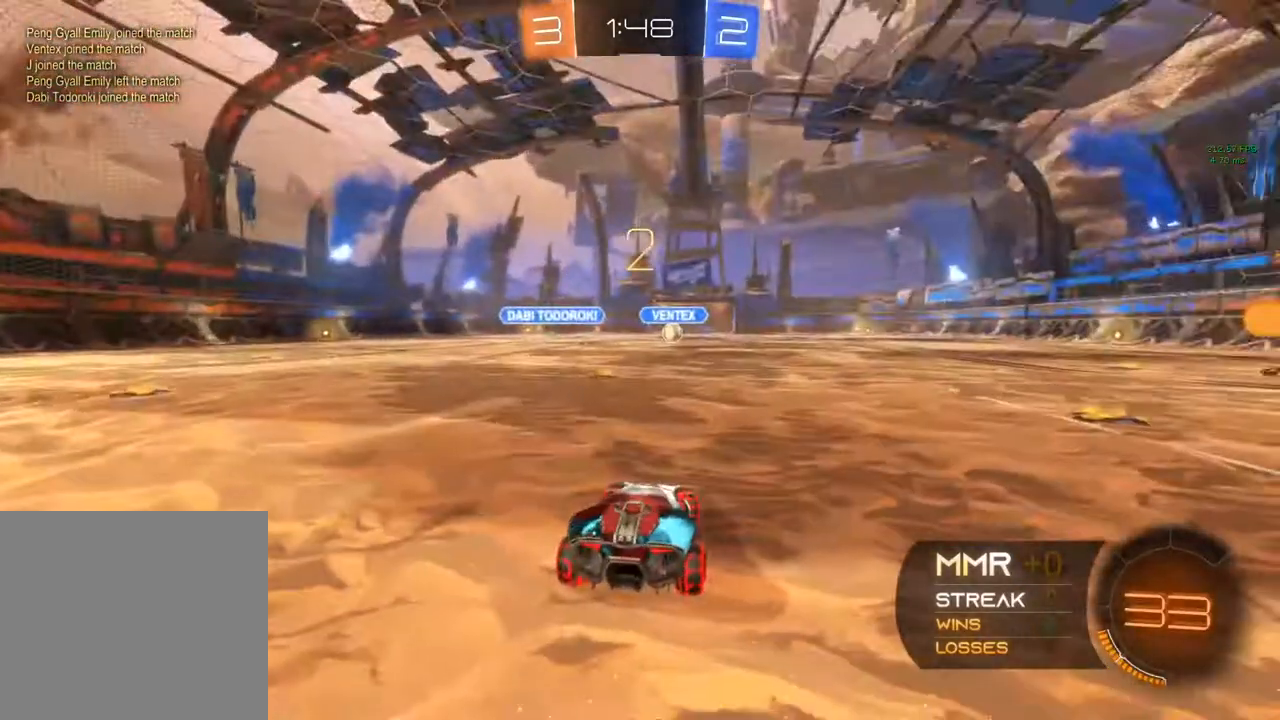
{"buttons": ["L2"], "left_stick": "right", "right_stick": "center", "events": [[117, "left_stick", "down-right"], [250, "left_stick", "up-right"], [300, "left_stick", "up-left"], [433, "left_stick", "right"]]}
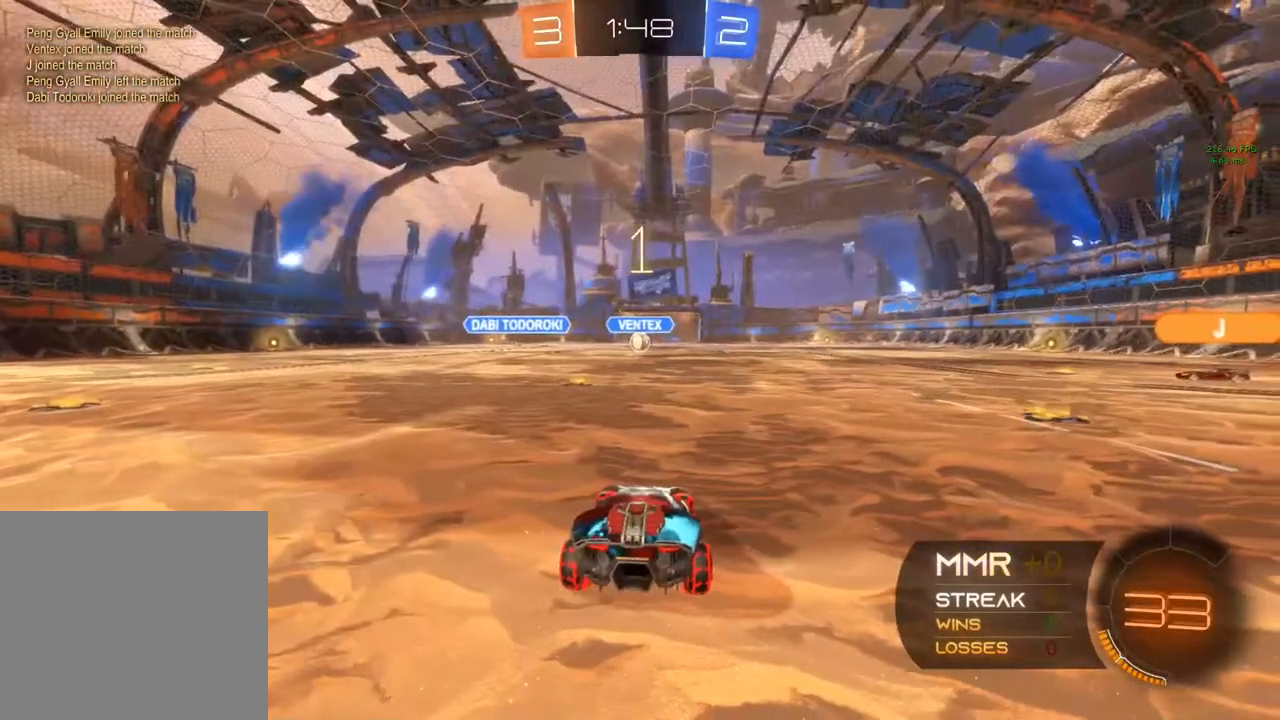
{"buttons": ["L2"], "left_stick": "left", "right_stick": "center", "events": [[150, "left_stick", "down-left"], [350, "left_stick", "center"], [467, "left_stick", "left"]]}
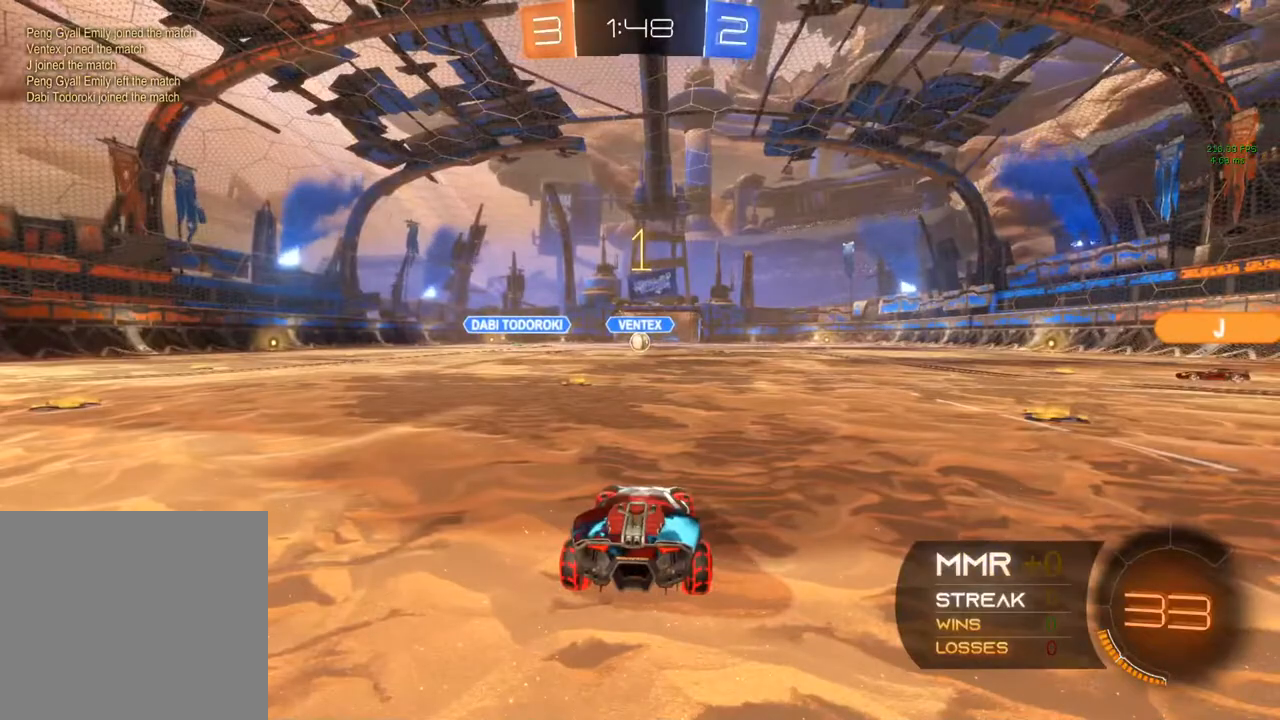
{"buttons": ["L2"], "left_stick": "left", "right_stick": "center", "events": []}
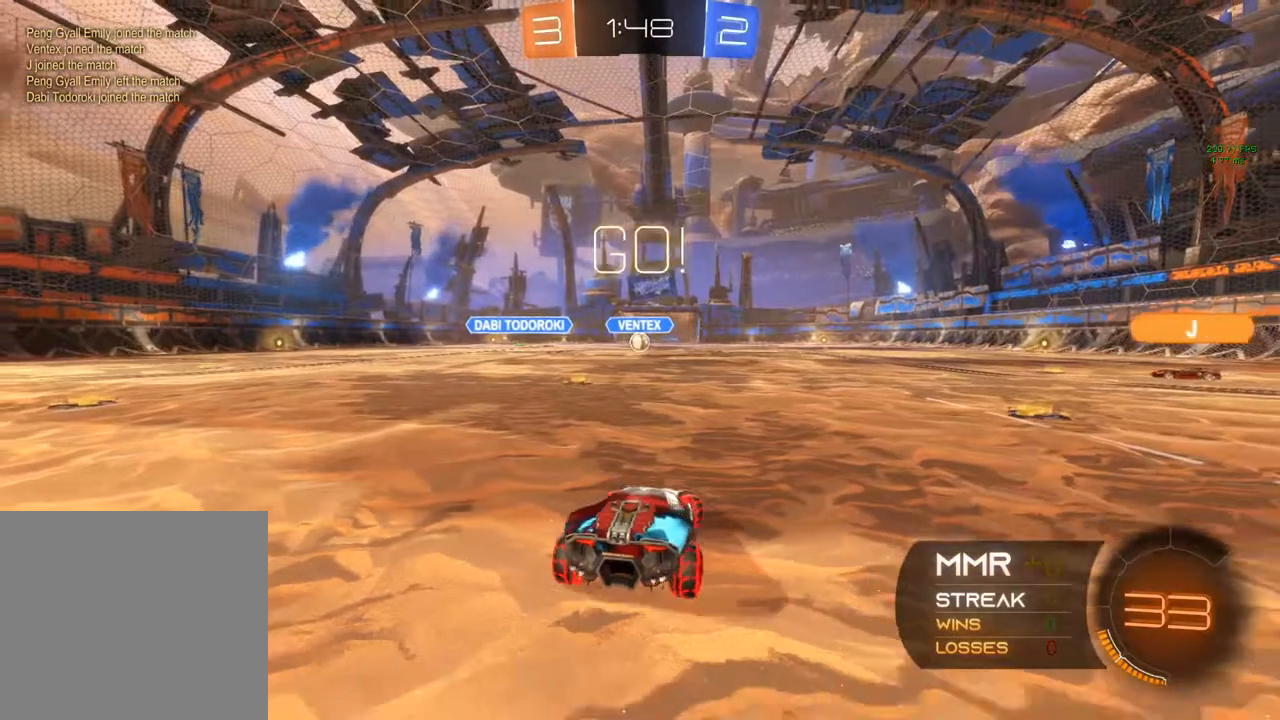
{"buttons": ["L2"], "left_stick": "right", "right_stick": "center", "events": [[283, "left_stick", "center"], [417, "left_stick", "right"]]}
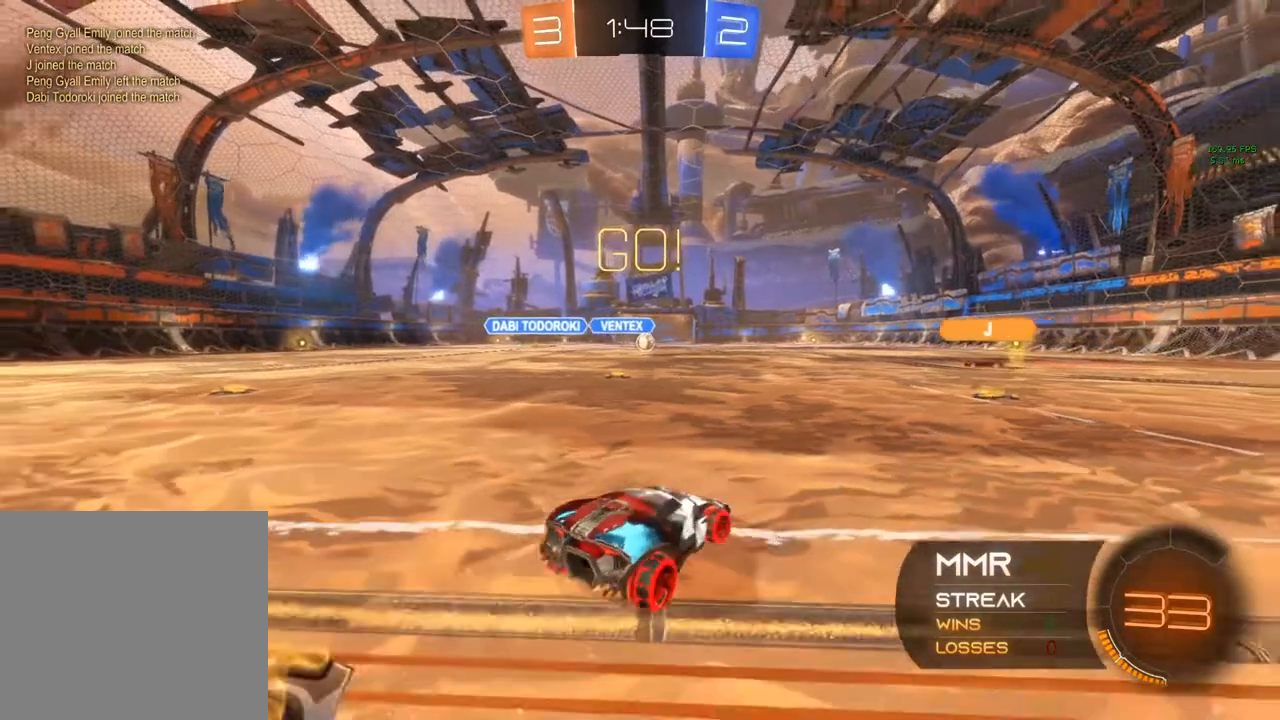
{"buttons": ["L2"], "left_stick": "center", "right_stick": "center", "events": [[33, "left_stick", "center"], [133, "left_stick", "right"], [383, "left_stick", "center"]]}
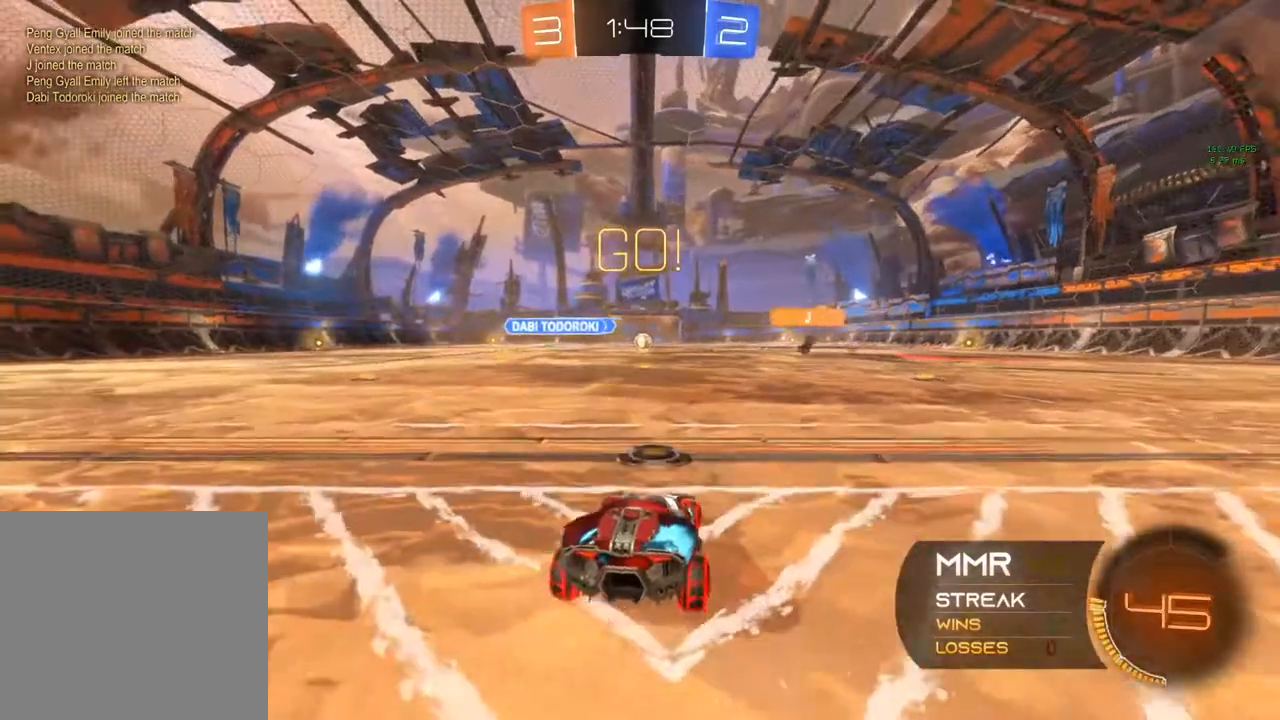
{"buttons": ["L2"], "left_stick": "center", "right_stick": "center", "events": [[17, "left_stick", "right"], [133, "left_stick", "center"], [183, "left_stick", "left"], [350, "left_stick", "center"]]}
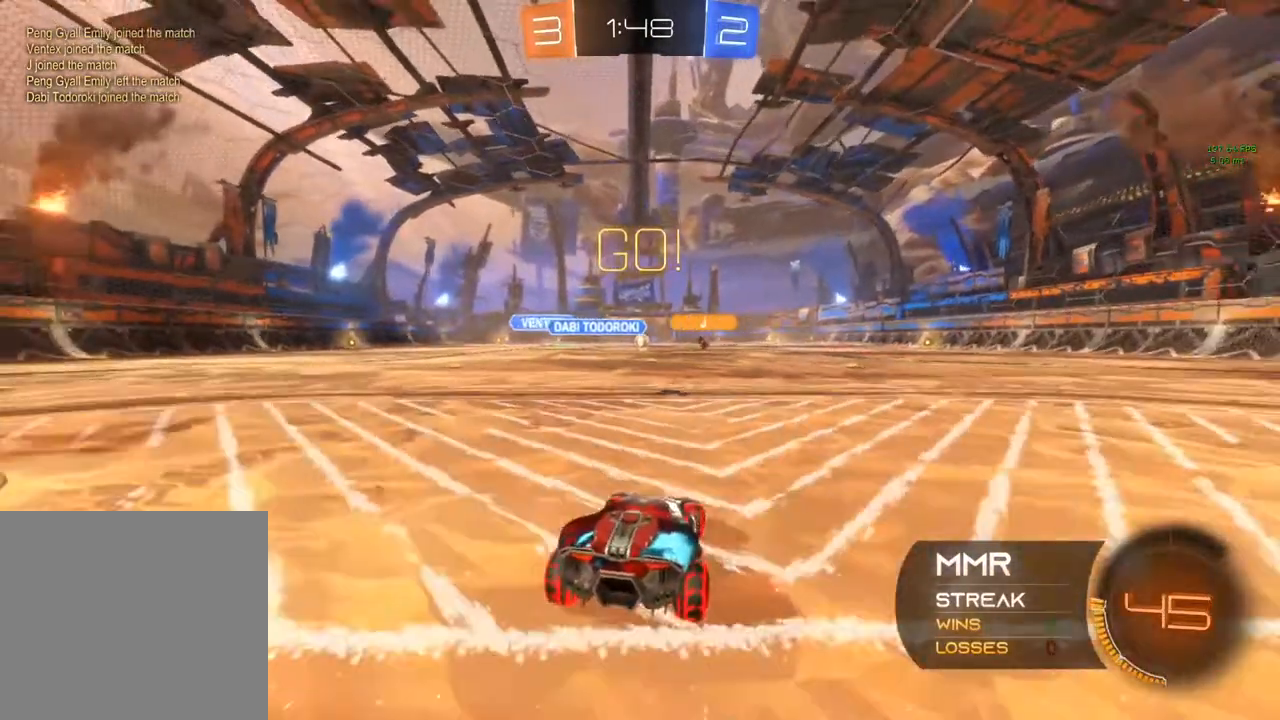
{"buttons": ["R2"], "left_stick": "center", "right_stick": "center", "events": [[100, "left_stick", "left"], [117, "L2", "up"], [133, "R2", "down"], [217, "left_stick", "center"]]}
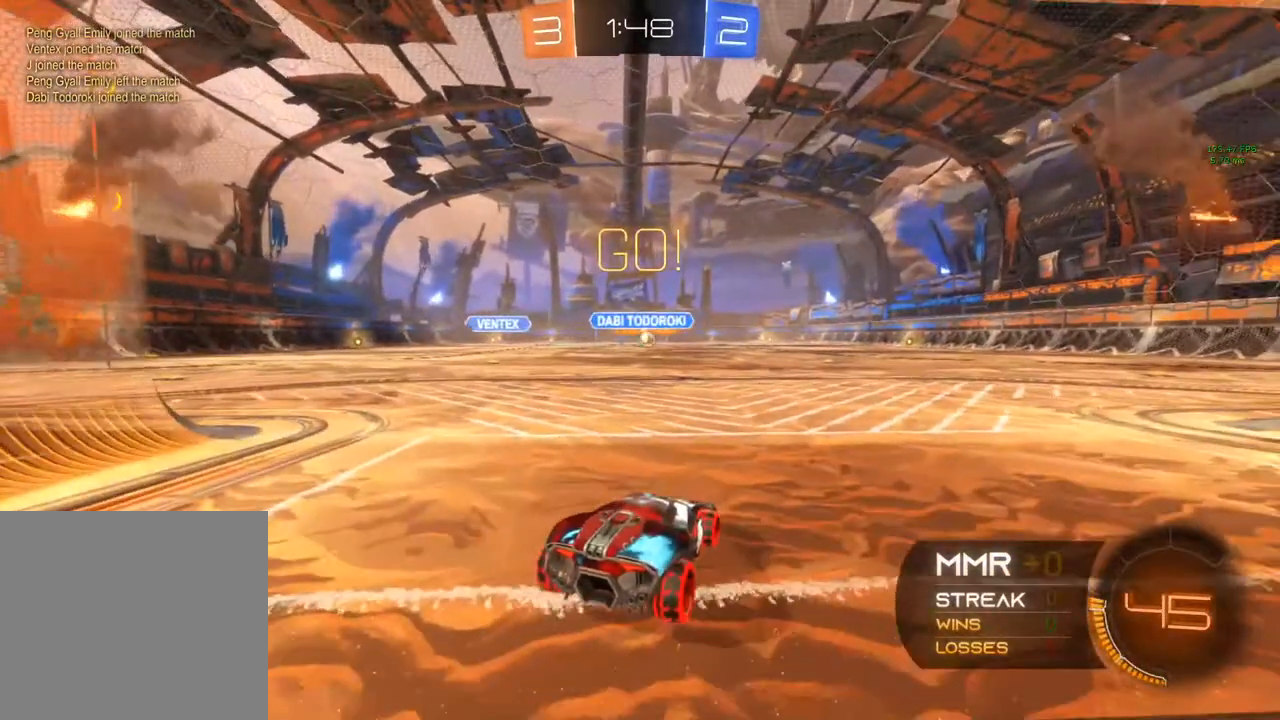
{"buttons": ["R2"], "left_stick": "center", "right_stick": "center", "events": [[350, "left_stick", "right"], [500, "left_stick", "center"]]}